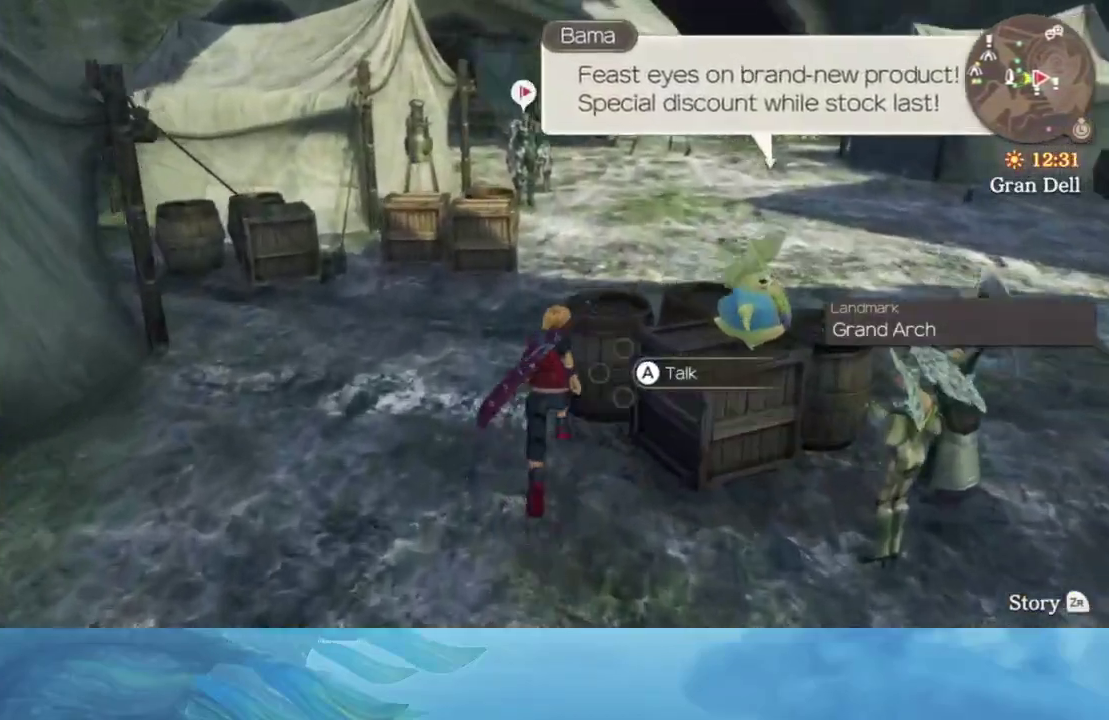
Gameplay with a controller (Nintendo layout); each line is a JSON object with the inputs held at the frame after it. "events" lists button and stick changes between this image and that frame as [ms after this image, input, new state], when the widget could be followed in between. Not read: L3 R3.
{"buttons": [], "left_stick": "up-right", "right_stick": "center", "events": [[450, "left_stick", "up-right"]]}
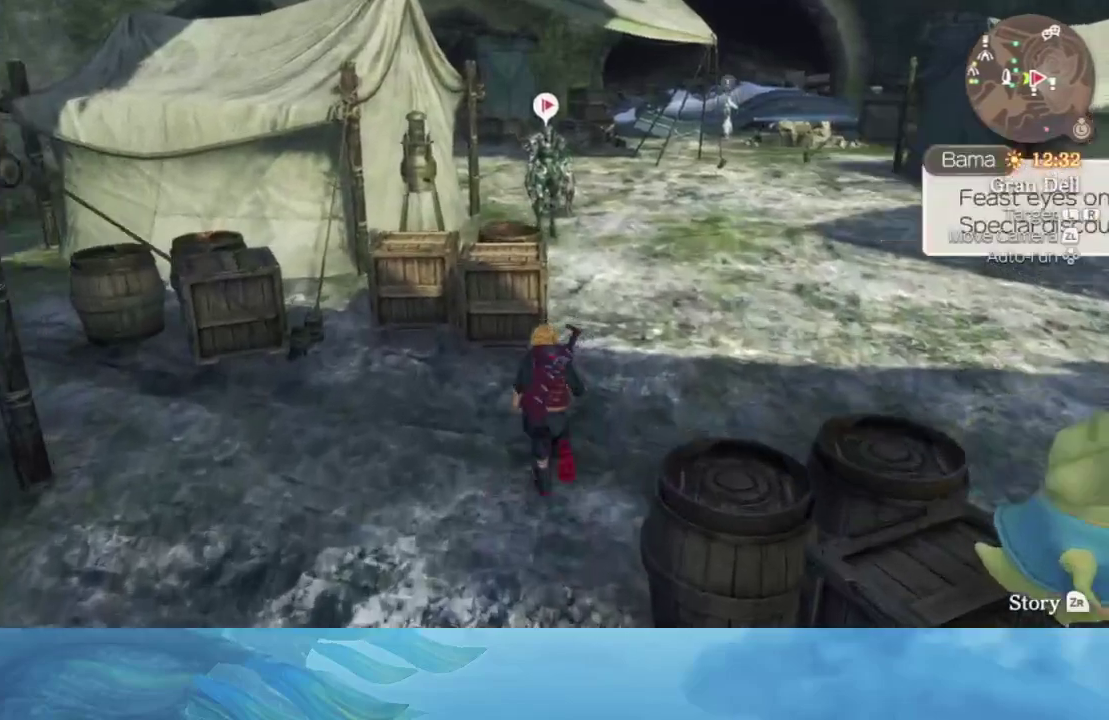
{"buttons": [], "left_stick": "up", "right_stick": "center", "events": [[83, "right_stick", "down-left"], [250, "right_stick", "center"], [267, "left_stick", "up"]]}
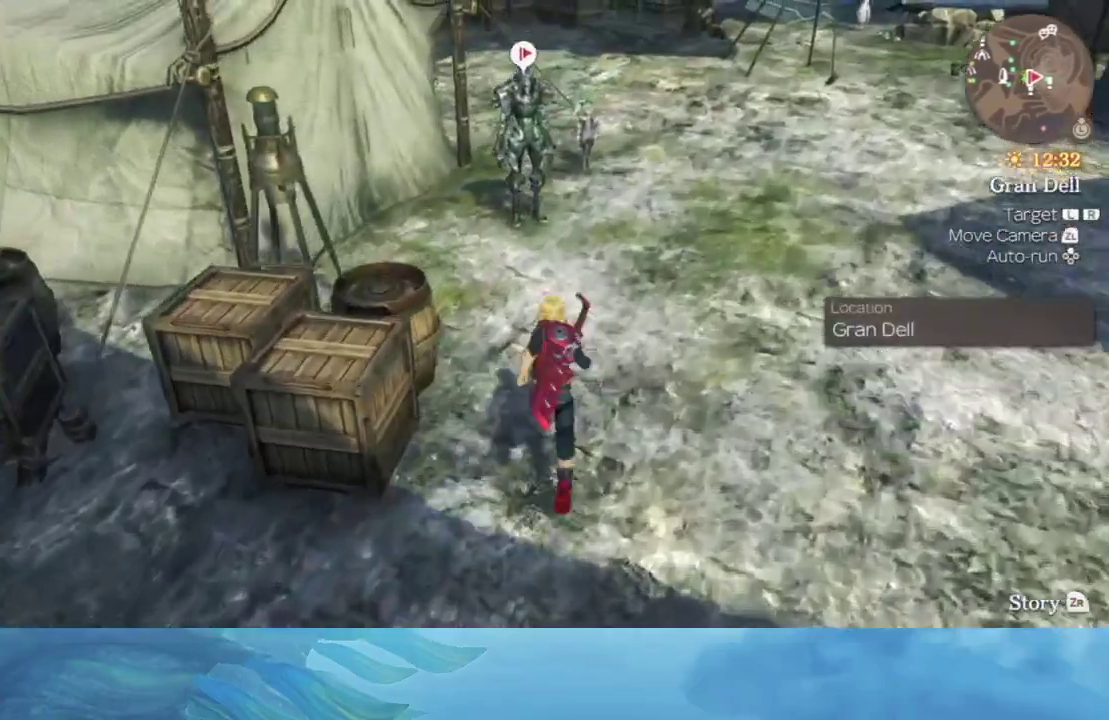
{"buttons": ["A"], "left_stick": "center", "right_stick": "center", "events": [[133, "A", "down"], [150, "A", "up"], [200, "A", "down"], [267, "A", "up"], [333, "A", "down"], [400, "A", "up"], [400, "left_stick", "center"], [433, "A", "down"]]}
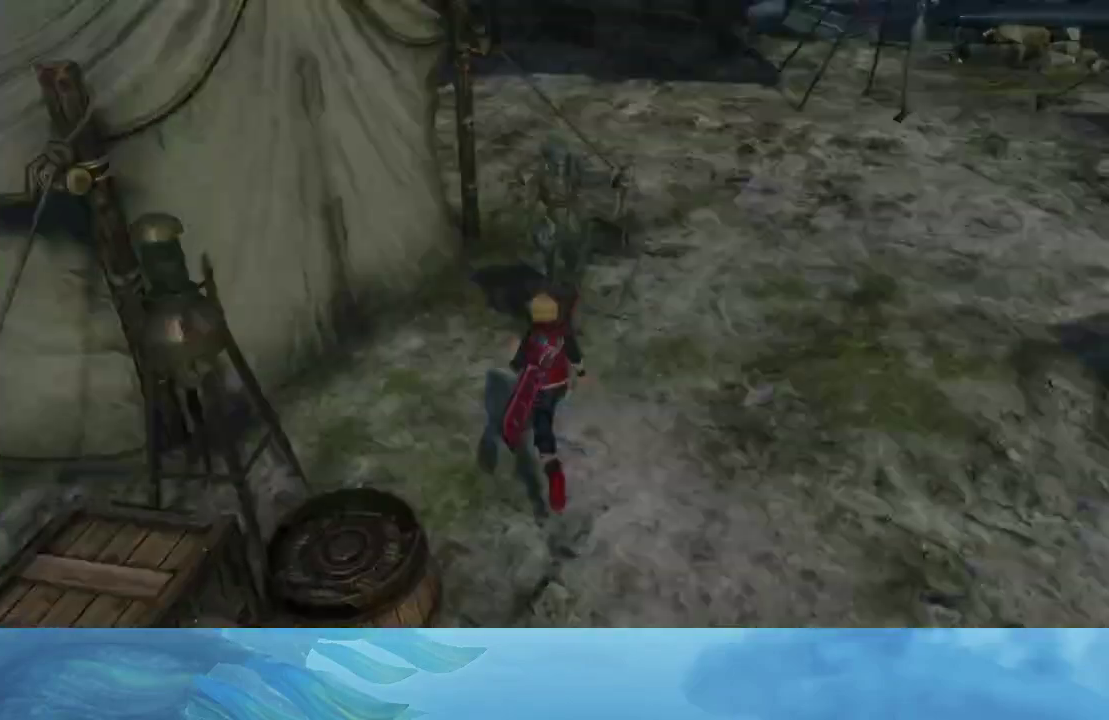
{"buttons": ["A"], "left_stick": "center", "right_stick": "center", "events": [[17, "A", "up"], [83, "A", "down"], [117, "A", "up"], [300, "A", "down"], [367, "A", "up"], [450, "A", "down"]]}
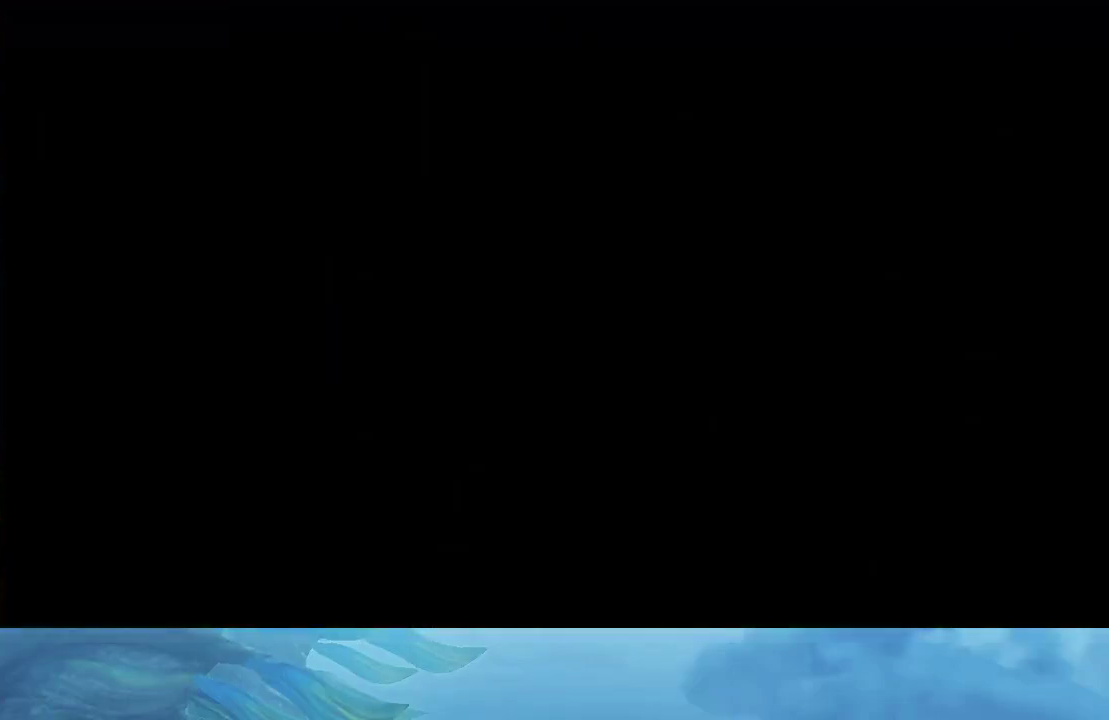
{"buttons": [], "left_stick": "center", "right_stick": "center", "events": [[50, "A", "up"], [100, "A", "down"], [200, "A", "up"], [417, "A", "down"], [500, "A", "up"]]}
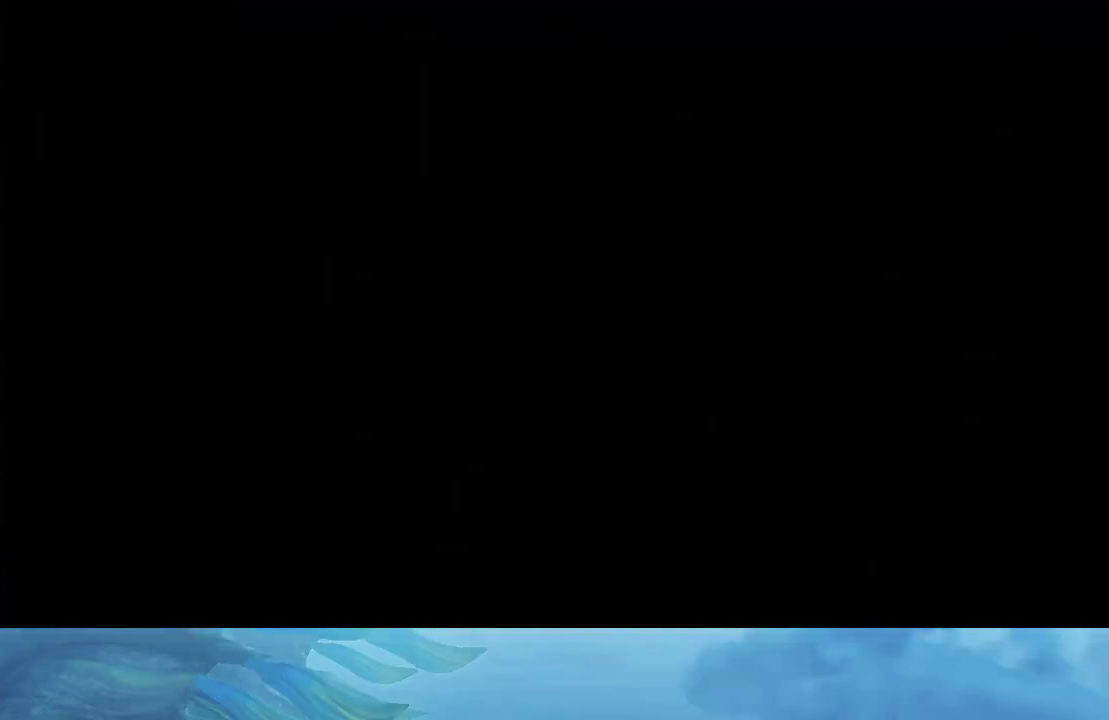
{"buttons": [], "left_stick": "center", "right_stick": "center", "events": [[283, "A", "down"], [317, "A", "up"]]}
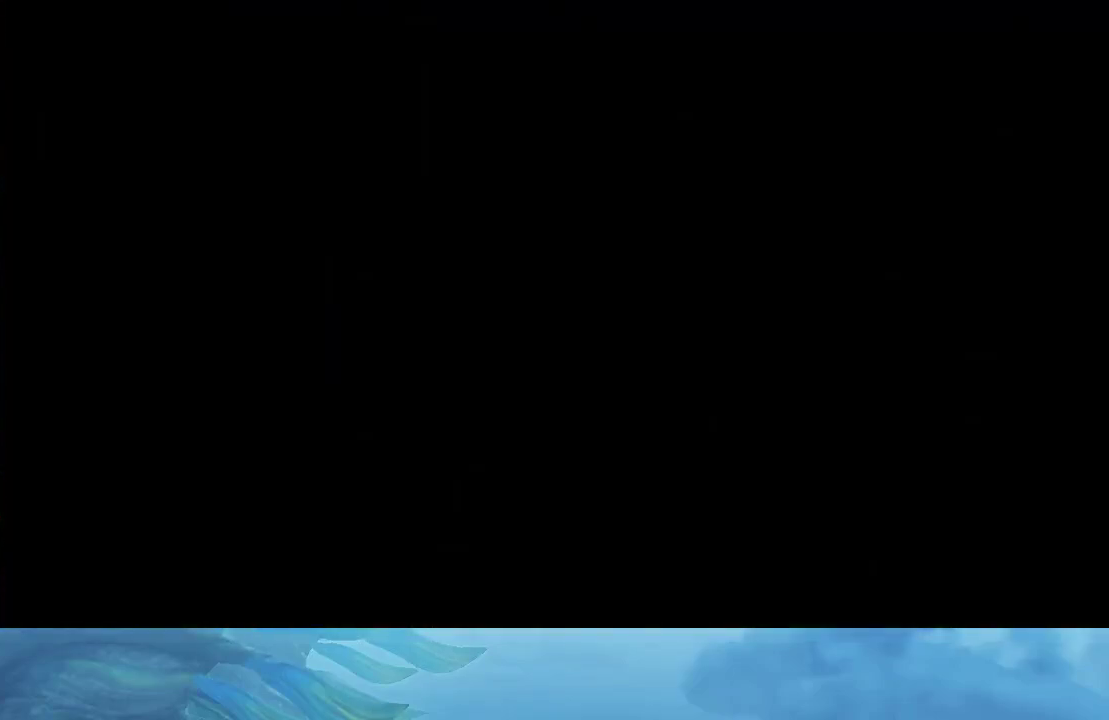
{"buttons": ["START"], "left_stick": "center", "right_stick": "center", "events": [[483, "START", "down"]]}
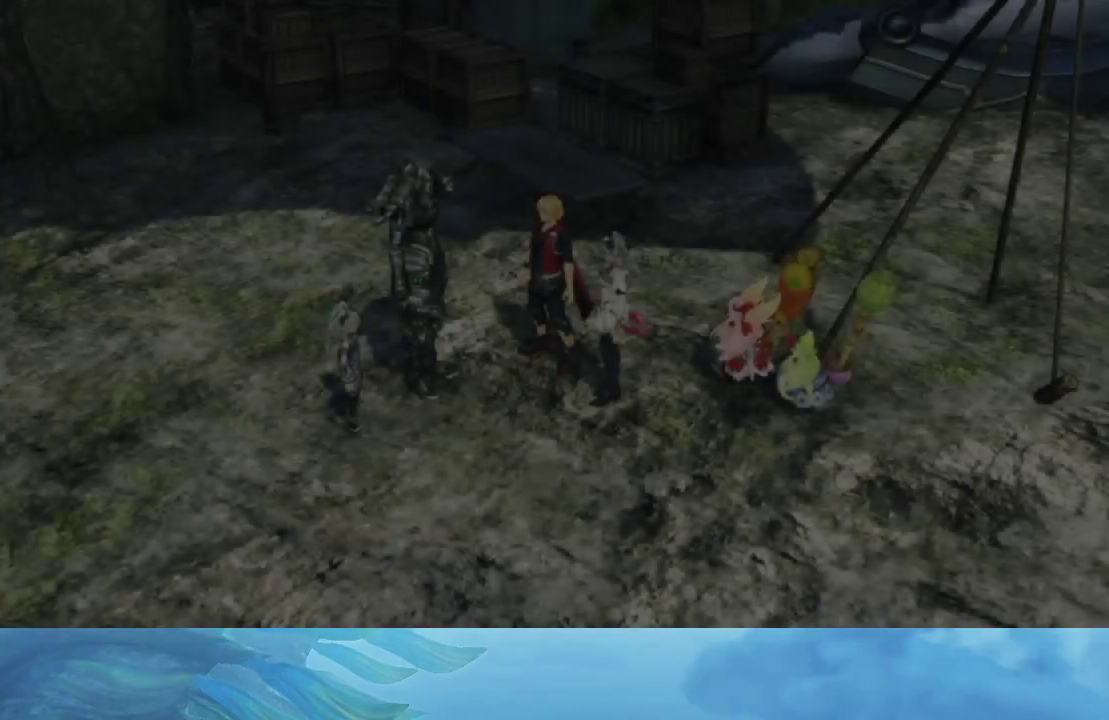
{"buttons": [], "left_stick": "center", "right_stick": "center", "events": [[100, "START", "up"], [200, "A", "down"], [333, "A", "up"], [383, "A", "down"], [450, "A", "up"]]}
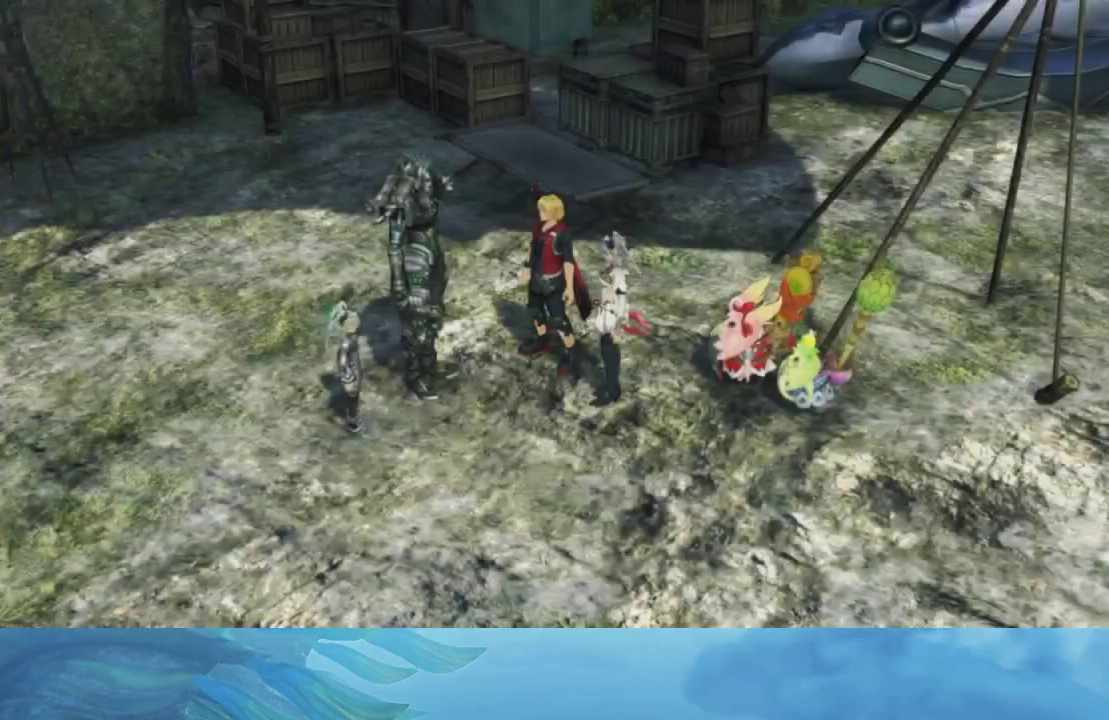
{"buttons": [], "left_stick": "center", "right_stick": "center", "events": [[83, "A", "down"], [217, "A", "up"]]}
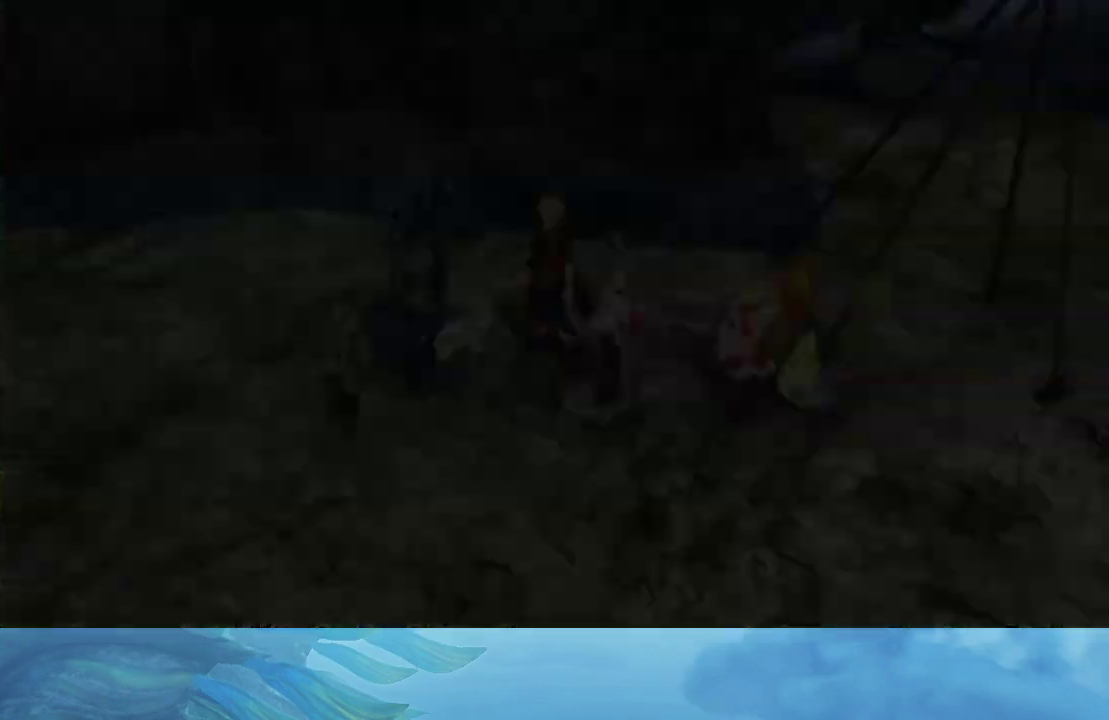
{"buttons": [], "left_stick": "center", "right_stick": "center", "events": []}
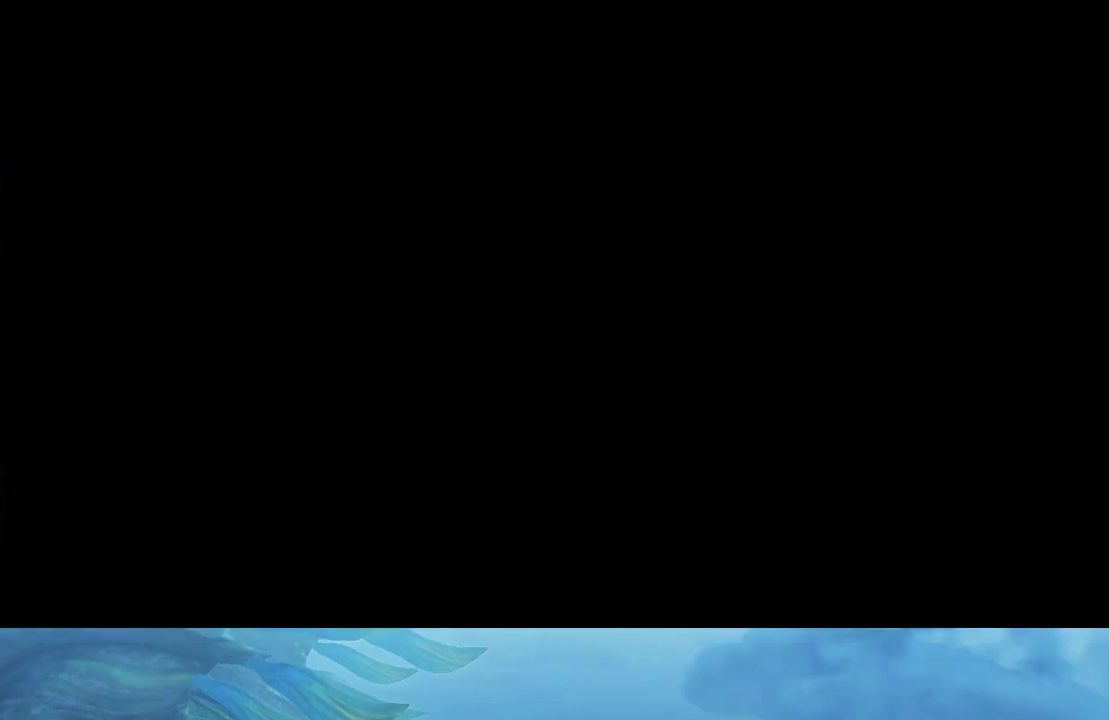
{"buttons": [], "left_stick": "center", "right_stick": "center", "events": []}
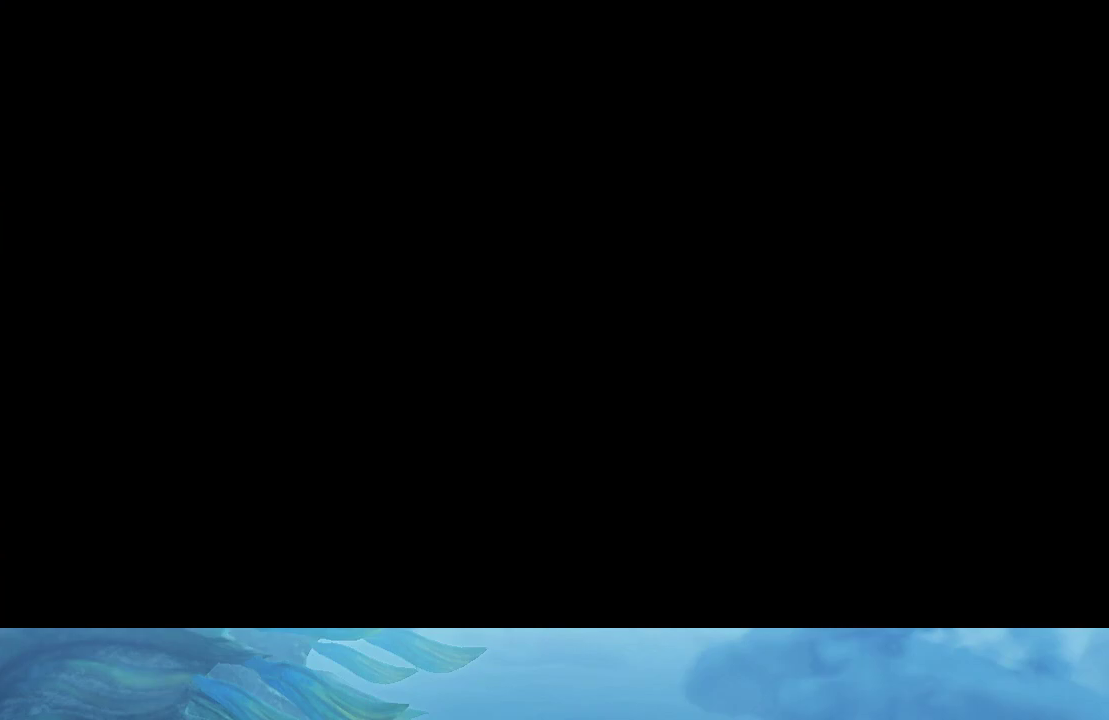
{"buttons": [], "left_stick": "center", "right_stick": "center", "events": []}
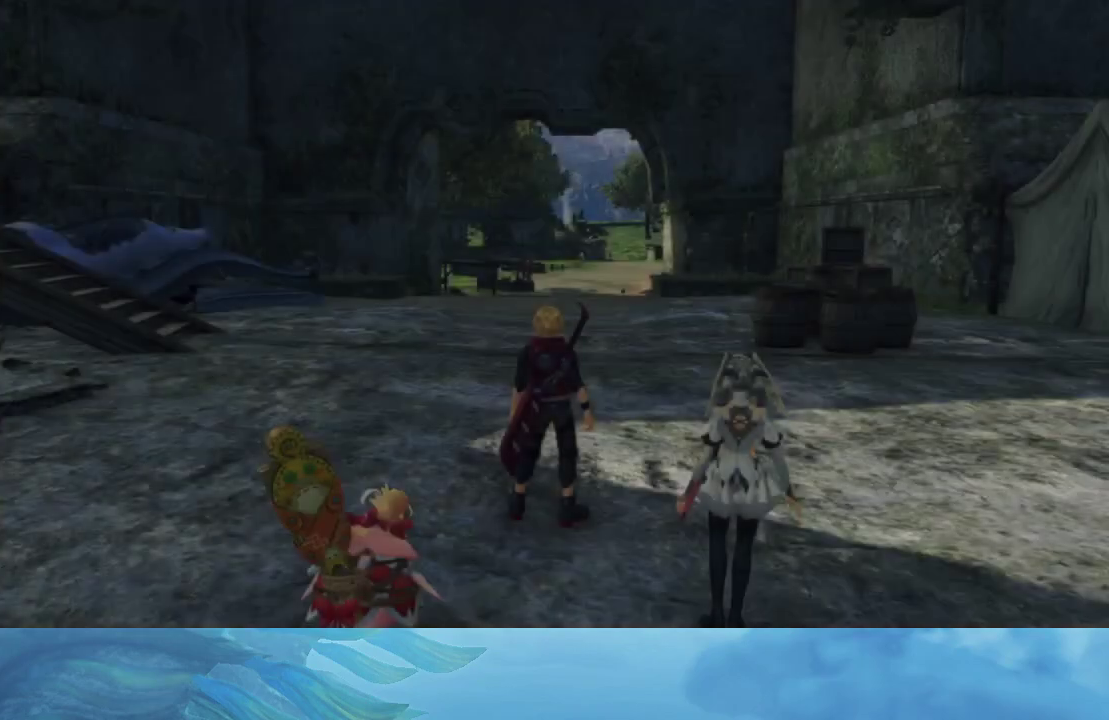
{"buttons": ["Y"], "left_stick": "center", "right_stick": "center", "events": [[417, "Y", "down"]]}
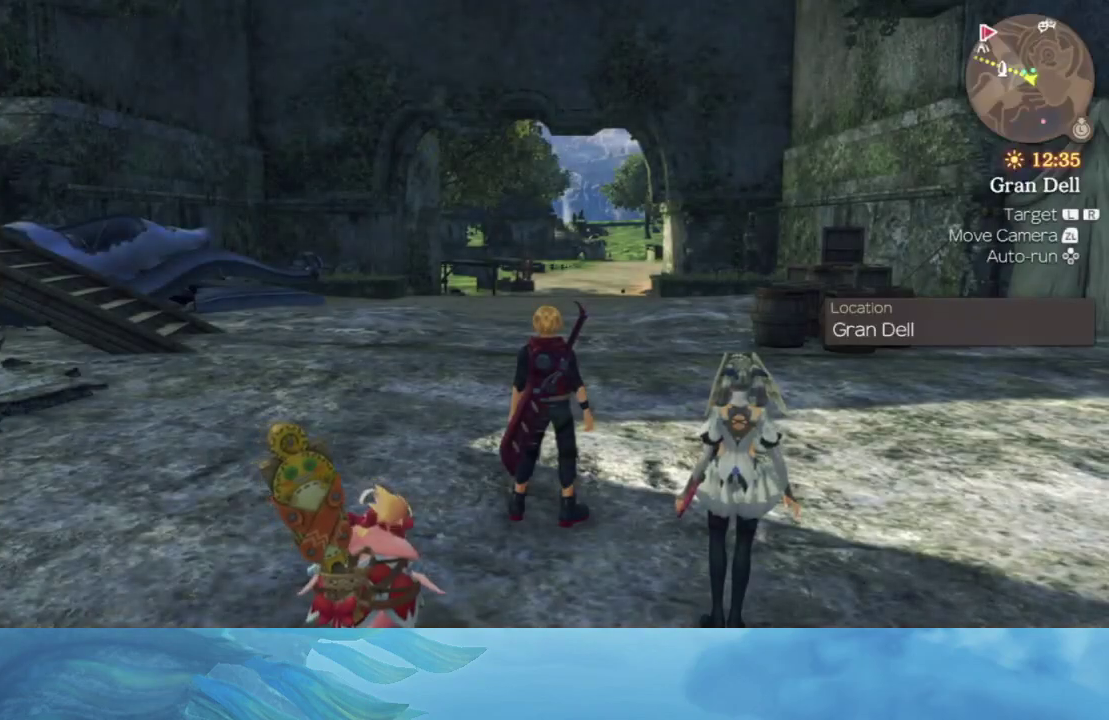
{"buttons": [], "left_stick": "center", "right_stick": "center", "events": [[33, "left_stick", "up"], [100, "Y", "up"], [200, "left_stick", "center"]]}
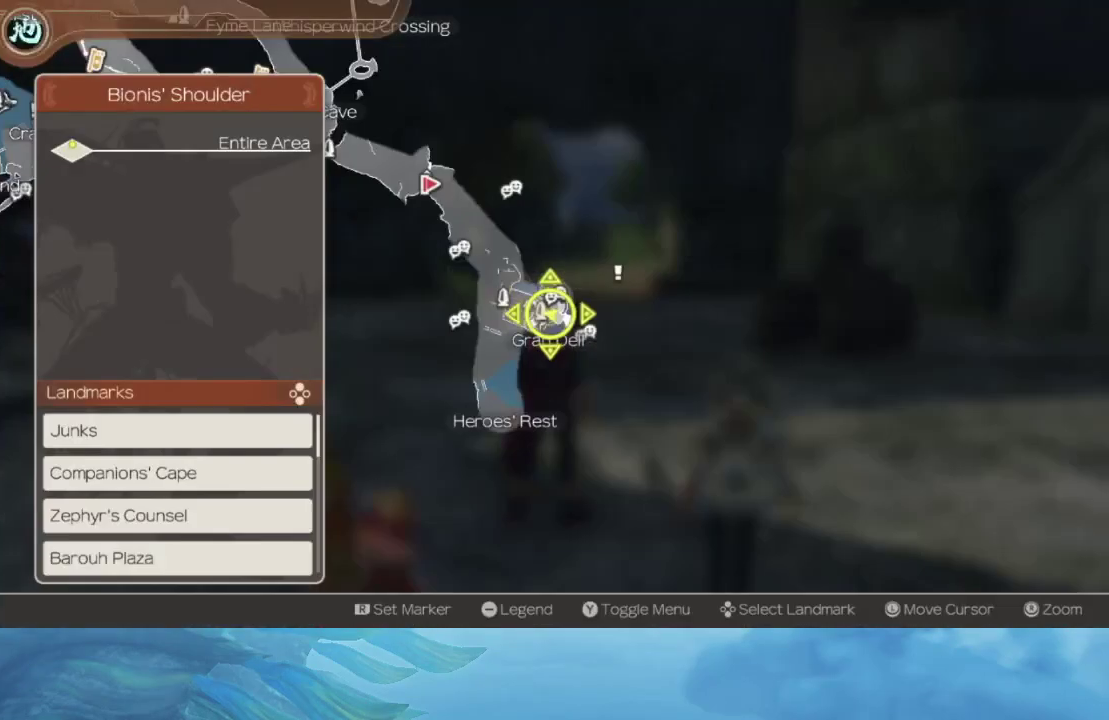
{"buttons": [], "left_stick": "up-left", "right_stick": "center", "events": [[83, "right_stick", "down"], [117, "left_stick", "up-left"], [367, "right_stick", "center"]]}
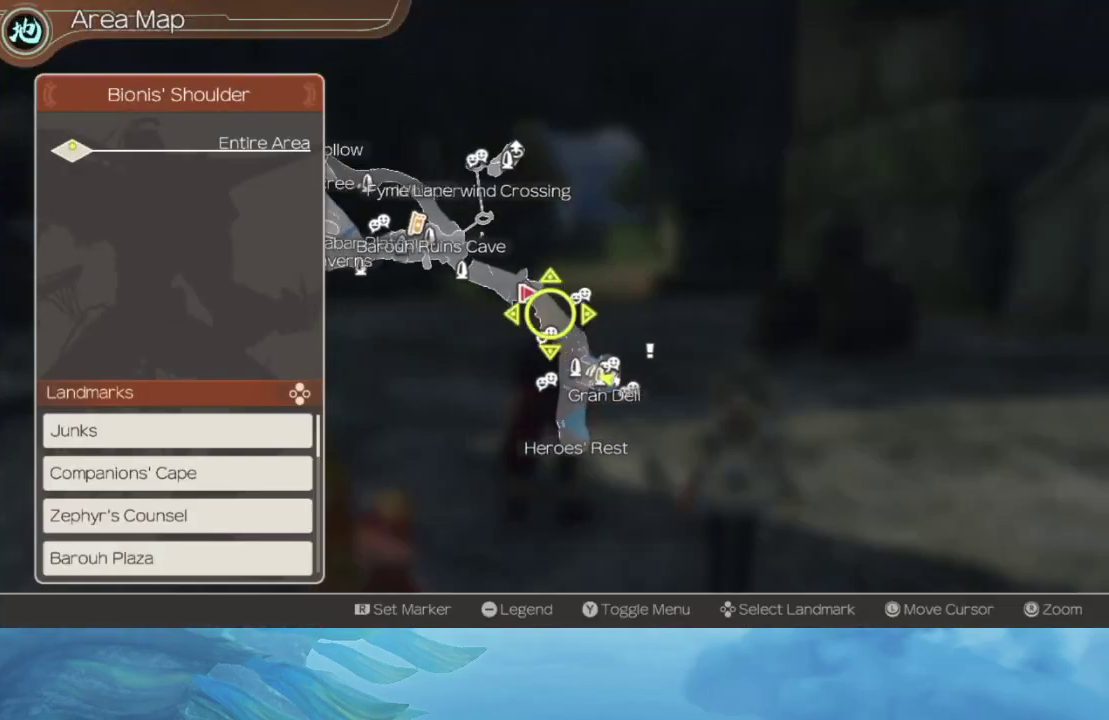
{"buttons": ["A"], "left_stick": "center", "right_stick": "center", "events": [[17, "A", "down"], [17, "left_stick", "center"], [67, "A", "up"], [133, "A", "down"], [167, "A", "up"], [233, "A", "down"], [300, "A", "up"], [367, "A", "down"], [450, "A", "up"], [483, "A", "down"]]}
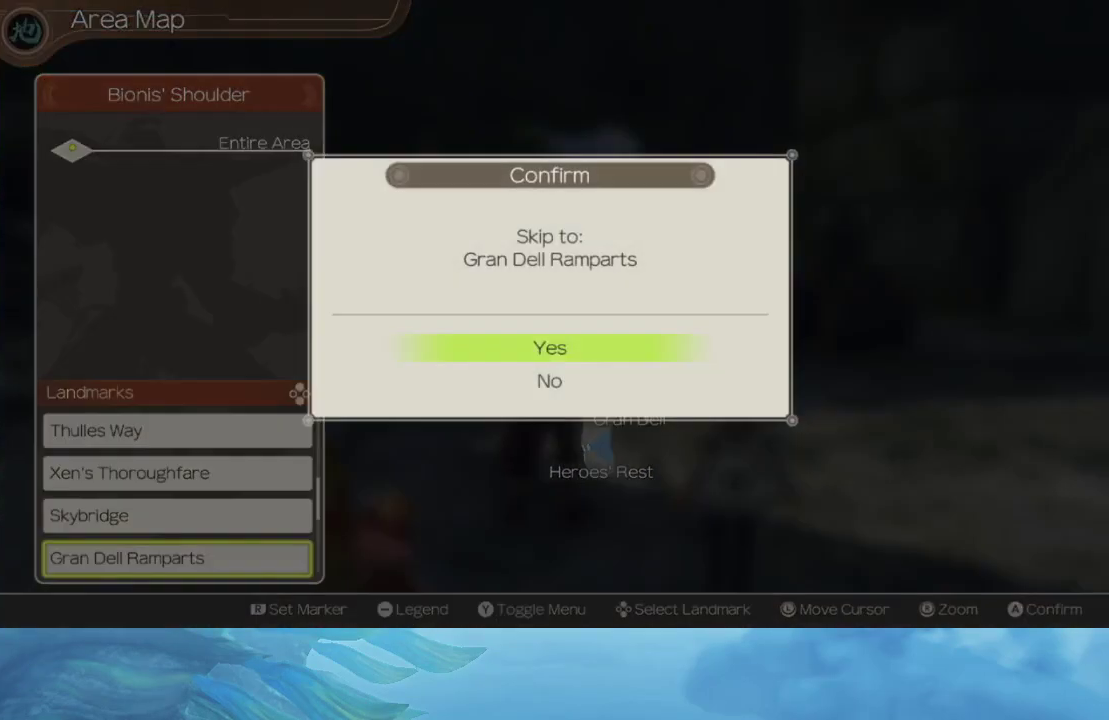
{"buttons": [], "left_stick": "center", "right_stick": "center", "events": [[100, "A", "up"]]}
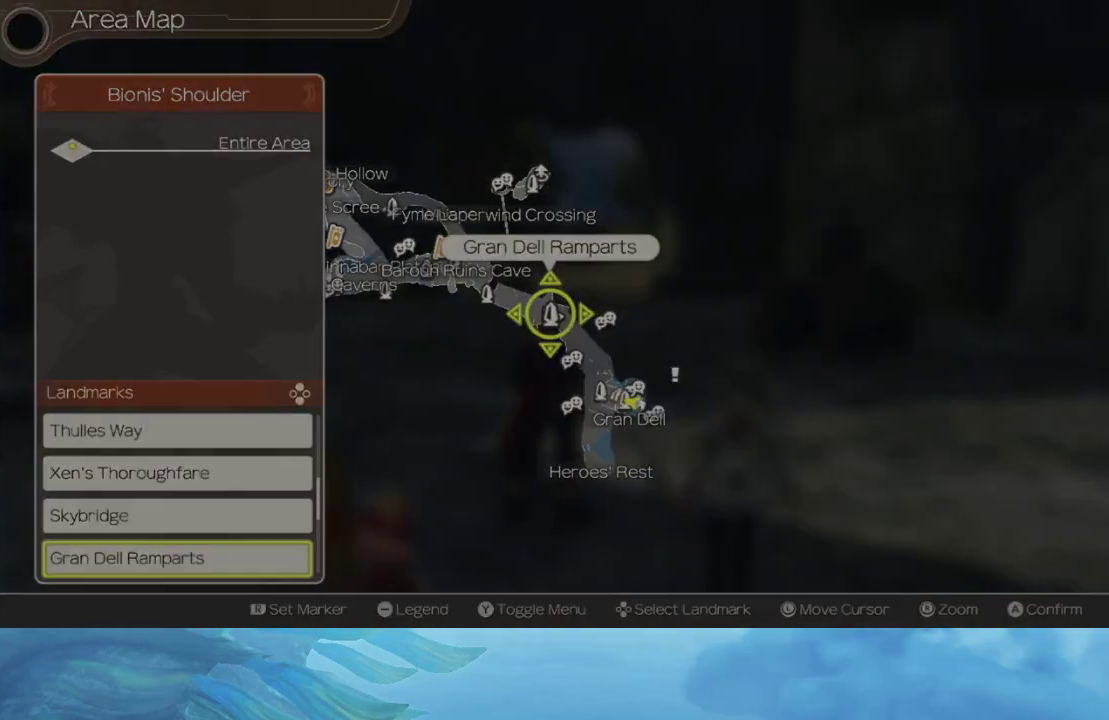
{"buttons": [], "left_stick": "center", "right_stick": "center", "events": []}
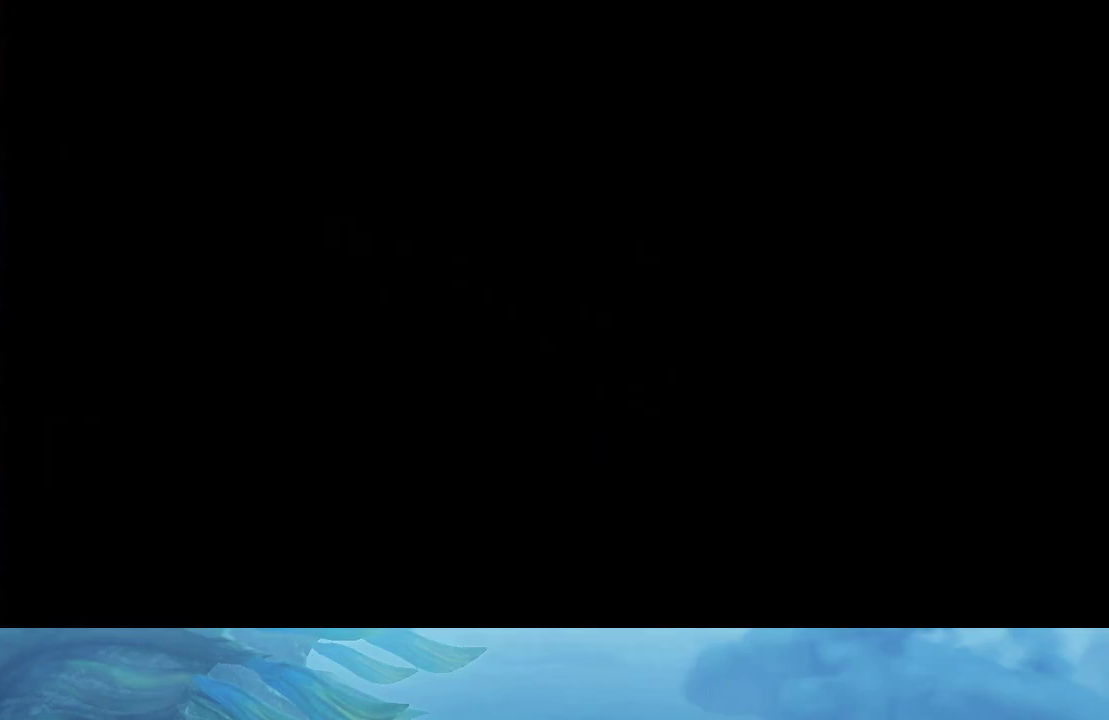
{"buttons": [], "left_stick": "center", "right_stick": "center", "events": []}
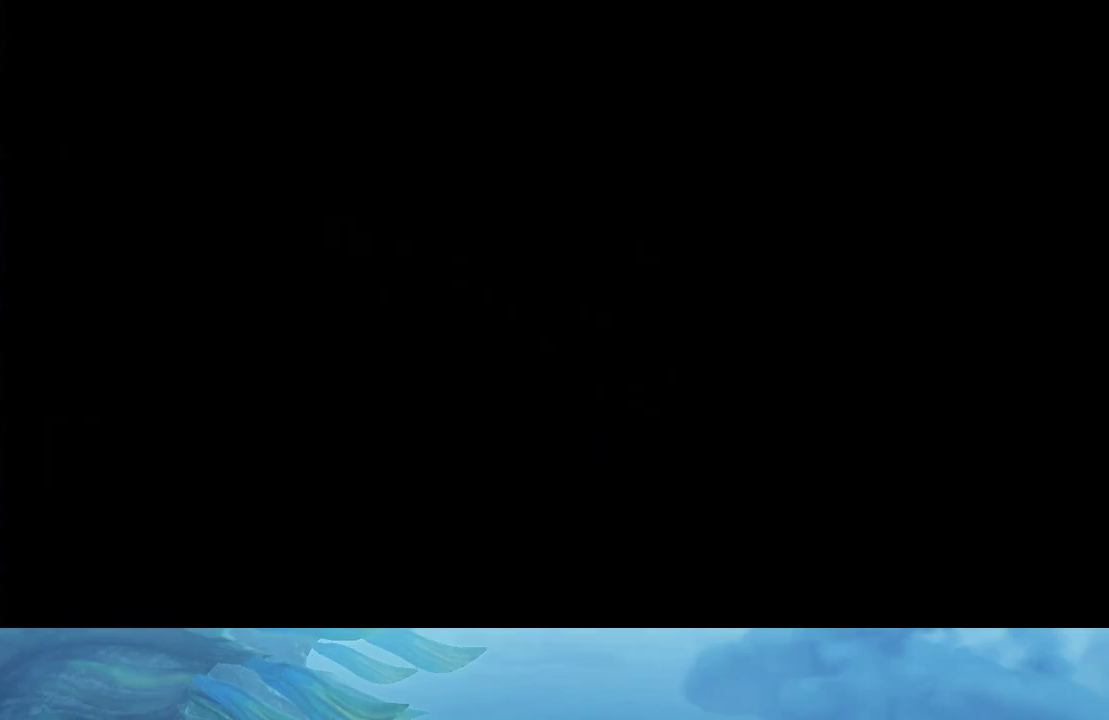
{"buttons": [], "left_stick": "center", "right_stick": "center", "events": []}
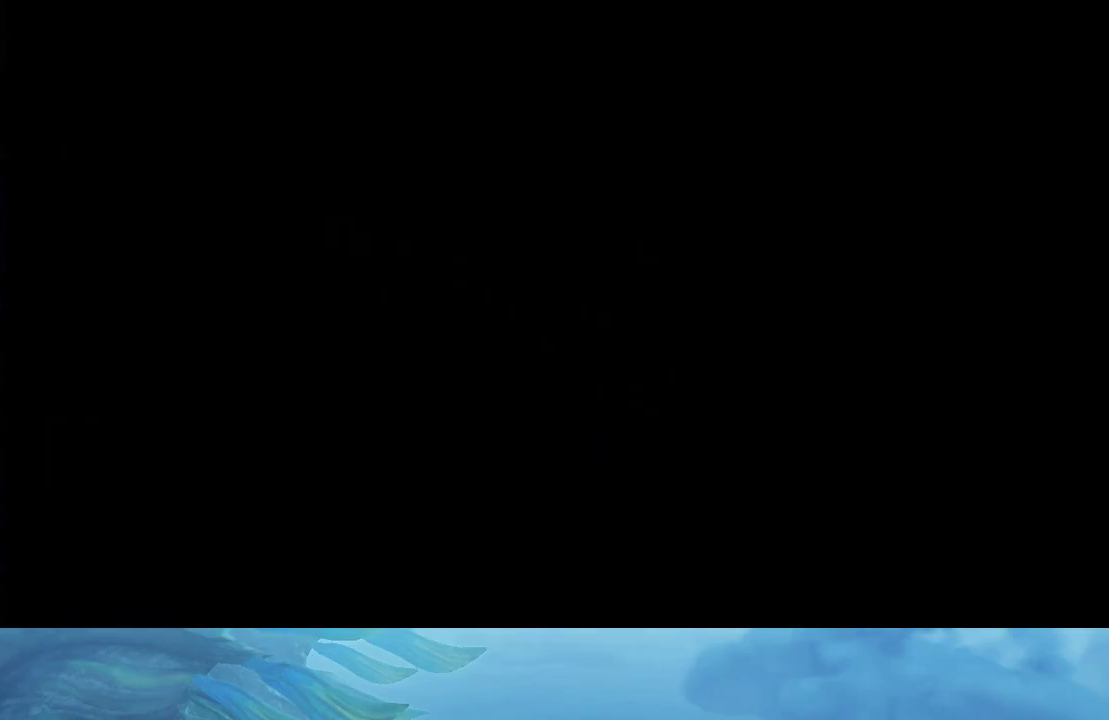
{"buttons": [], "left_stick": "center", "right_stick": "center", "events": []}
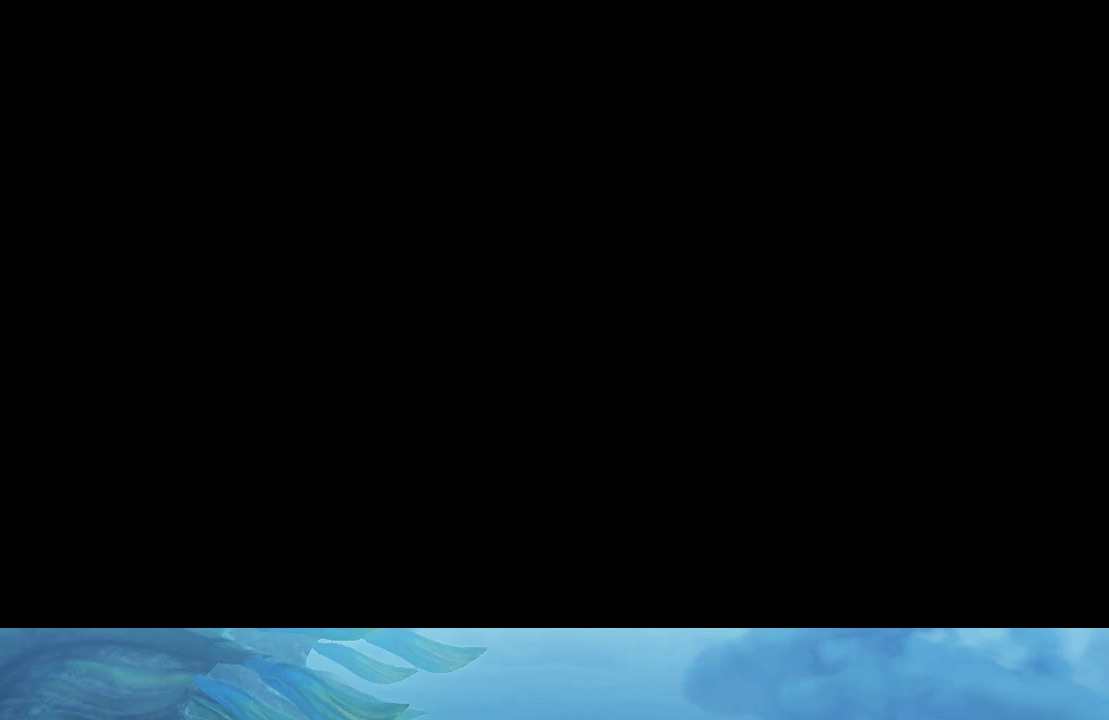
{"buttons": [], "left_stick": "center", "right_stick": "center", "events": []}
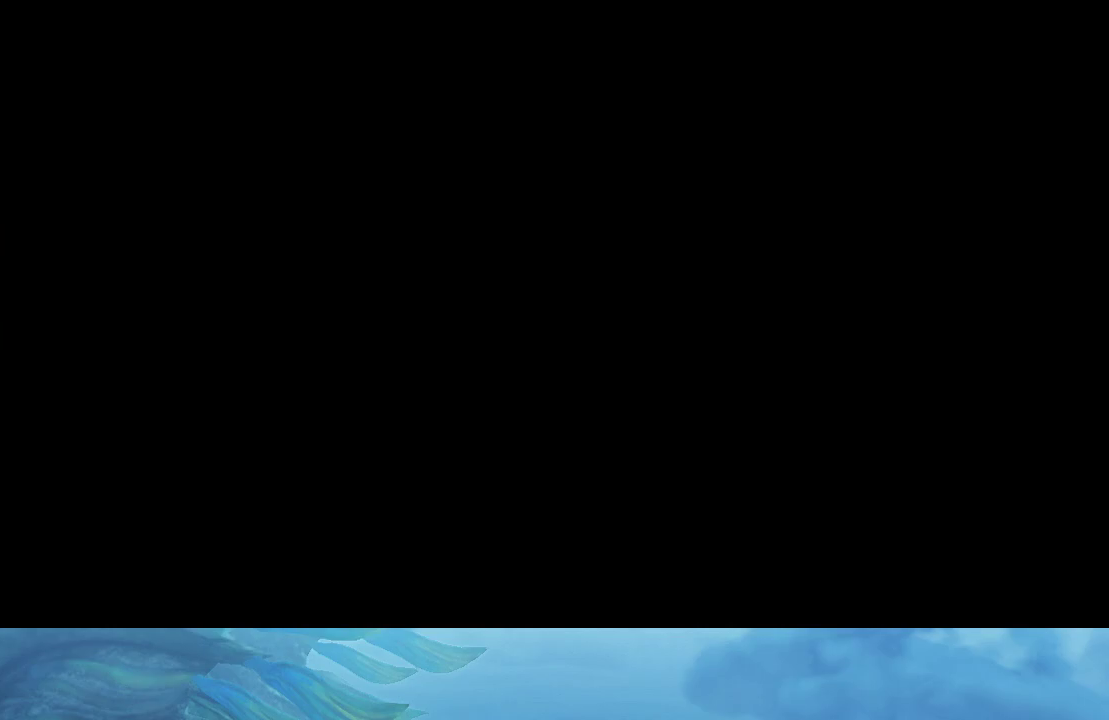
{"buttons": [], "left_stick": "center", "right_stick": "center", "events": []}
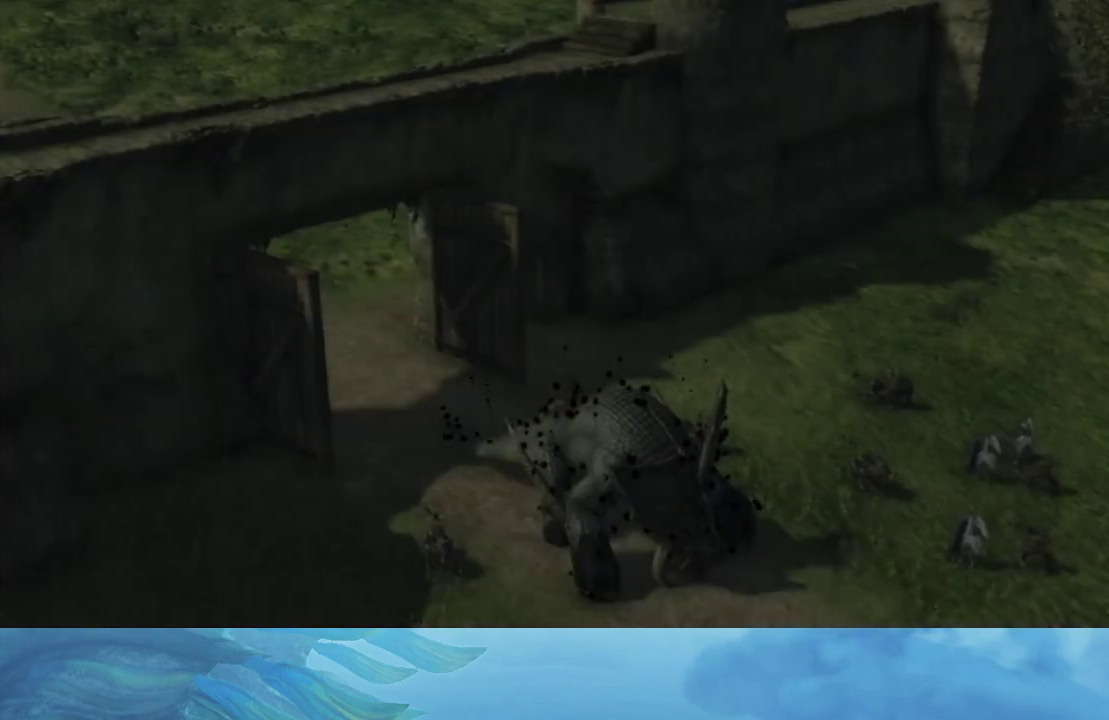
{"buttons": [], "left_stick": "center", "right_stick": "center", "events": []}
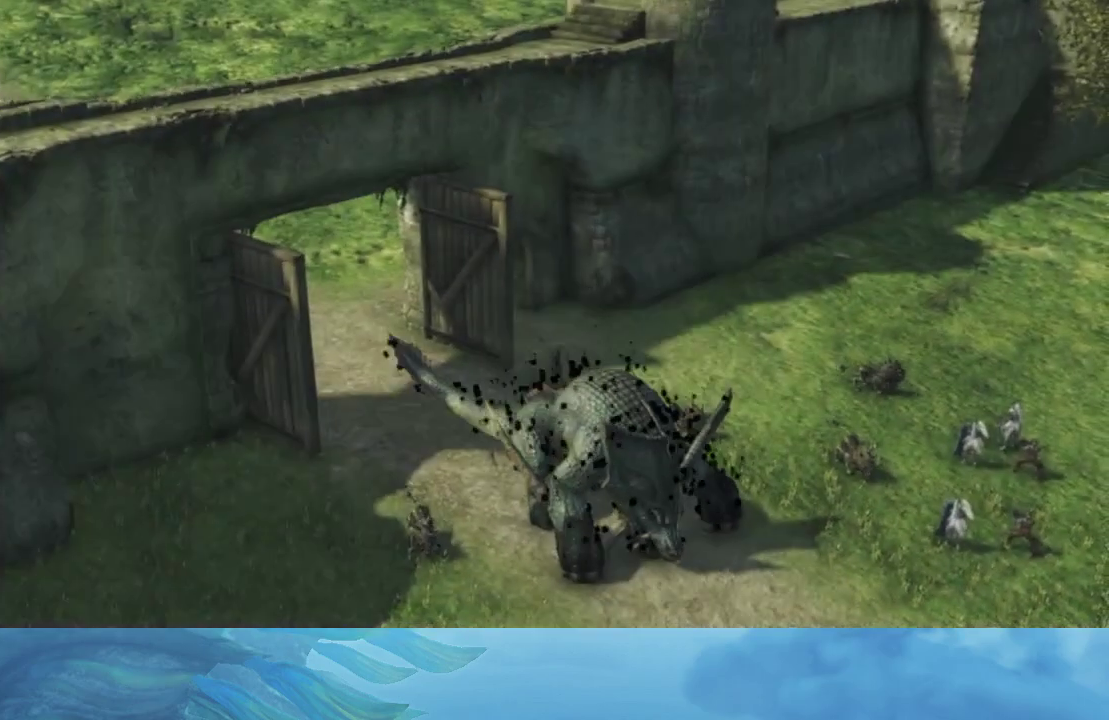
{"buttons": [], "left_stick": "center", "right_stick": "center", "events": [[67, "START", "down"], [167, "START", "up"], [267, "A", "down"], [367, "A", "up"], [400, "A", "down"], [467, "A", "up"]]}
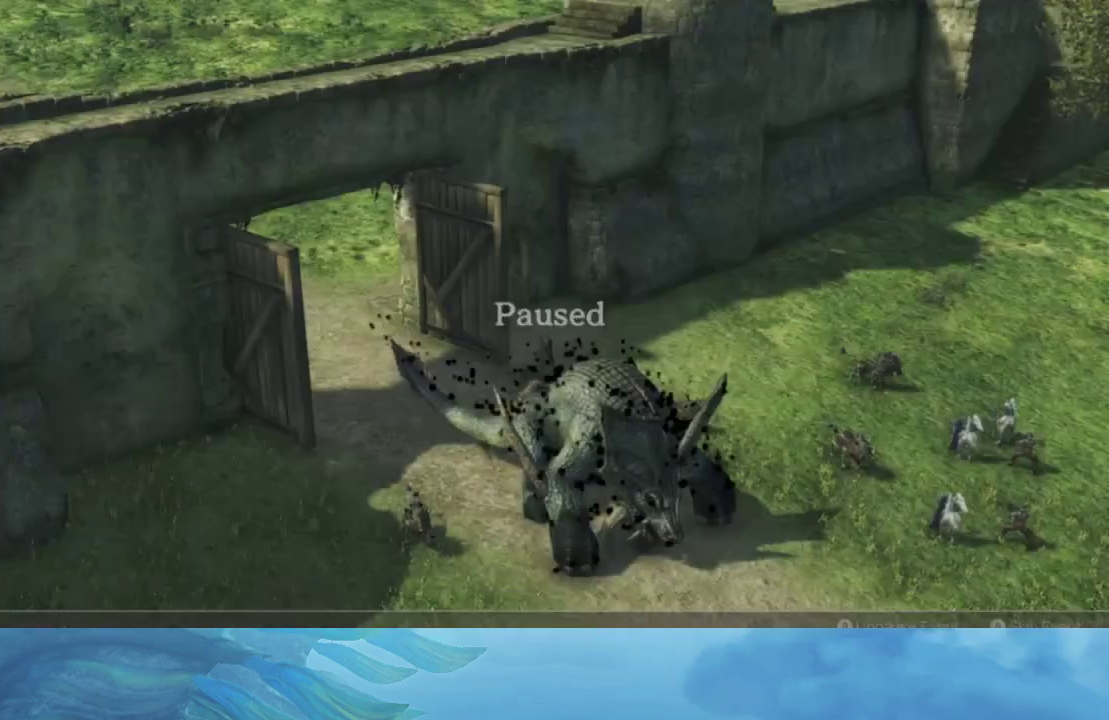
{"buttons": [], "left_stick": "center", "right_stick": "center", "events": []}
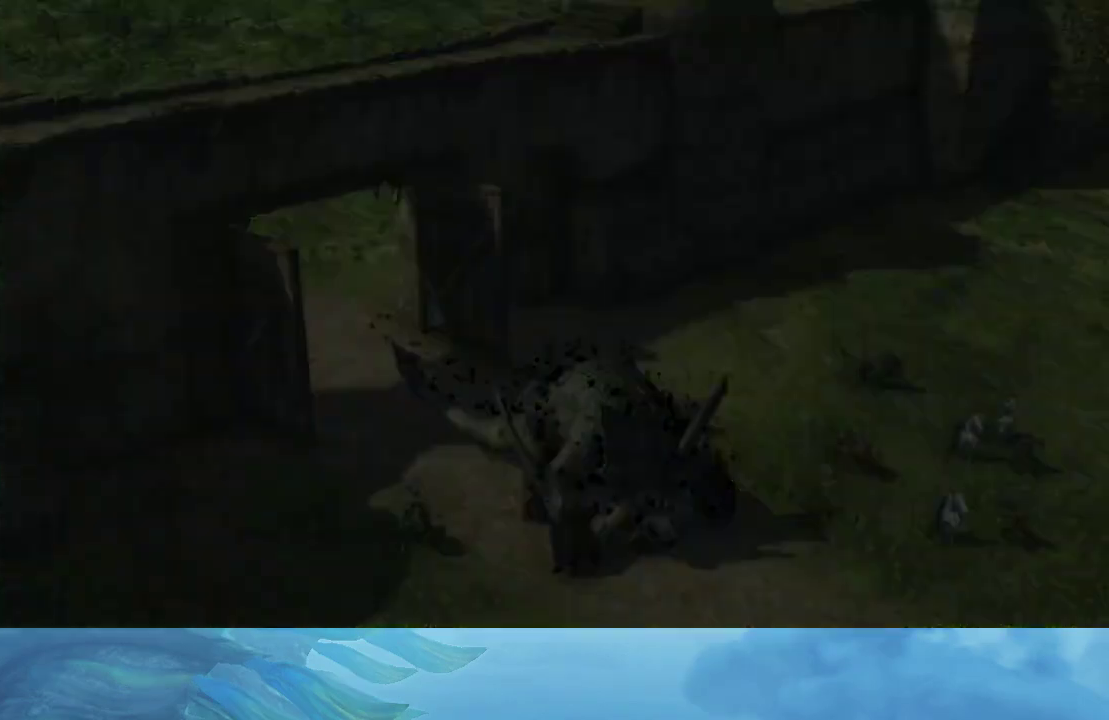
{"buttons": [], "left_stick": "center", "right_stick": "center", "events": []}
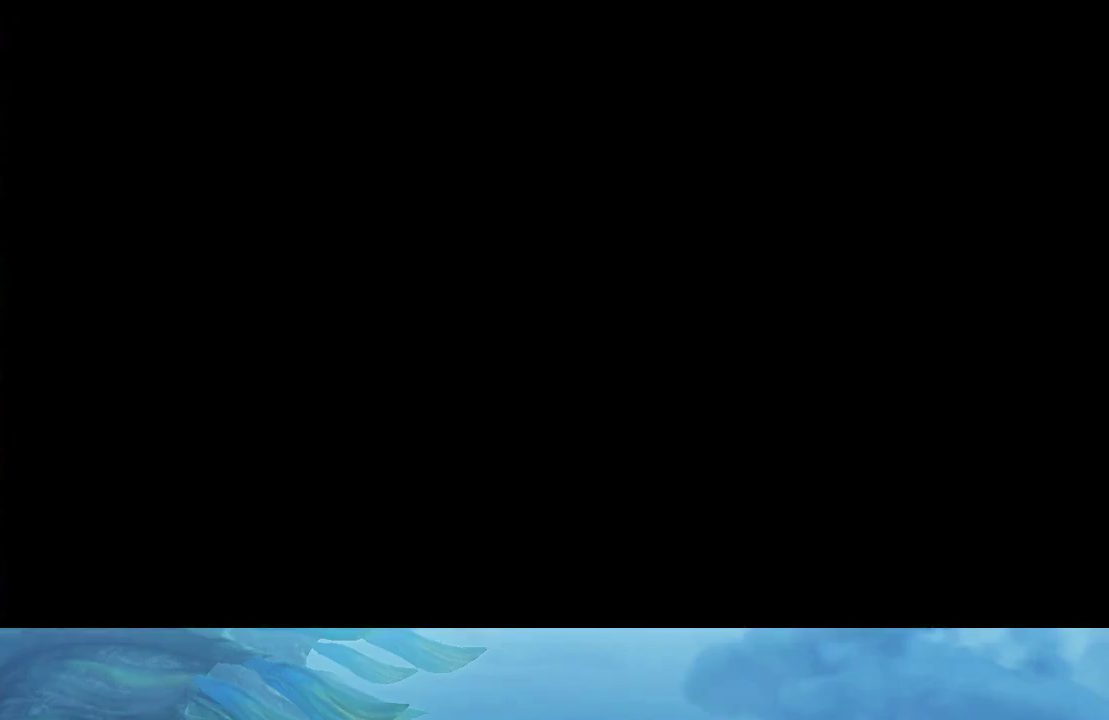
{"buttons": [], "left_stick": "center", "right_stick": "center", "events": []}
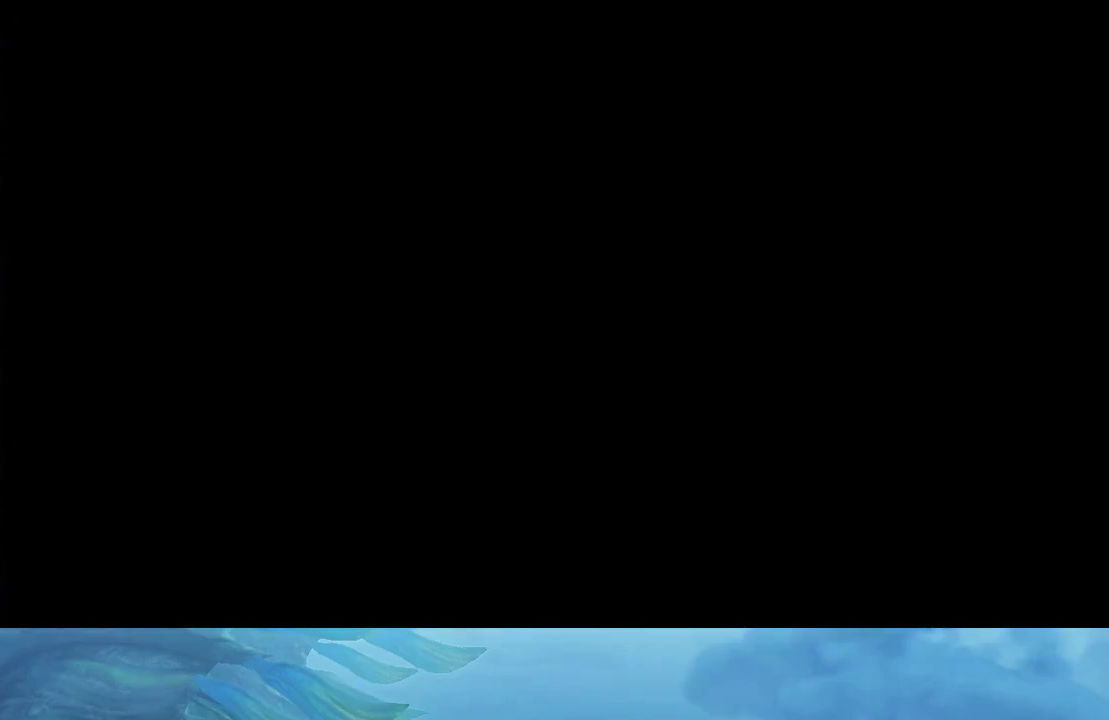
{"buttons": [], "left_stick": "center", "right_stick": "center", "events": []}
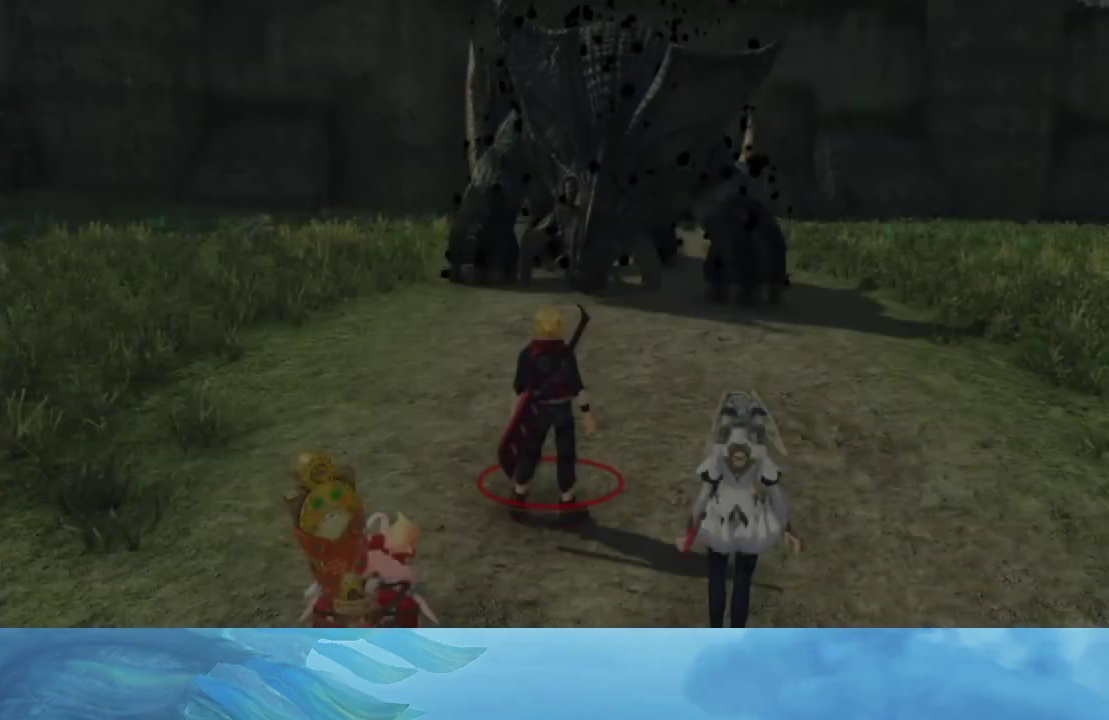
{"buttons": [], "left_stick": "up", "right_stick": "center", "events": [[383, "left_stick", "up"]]}